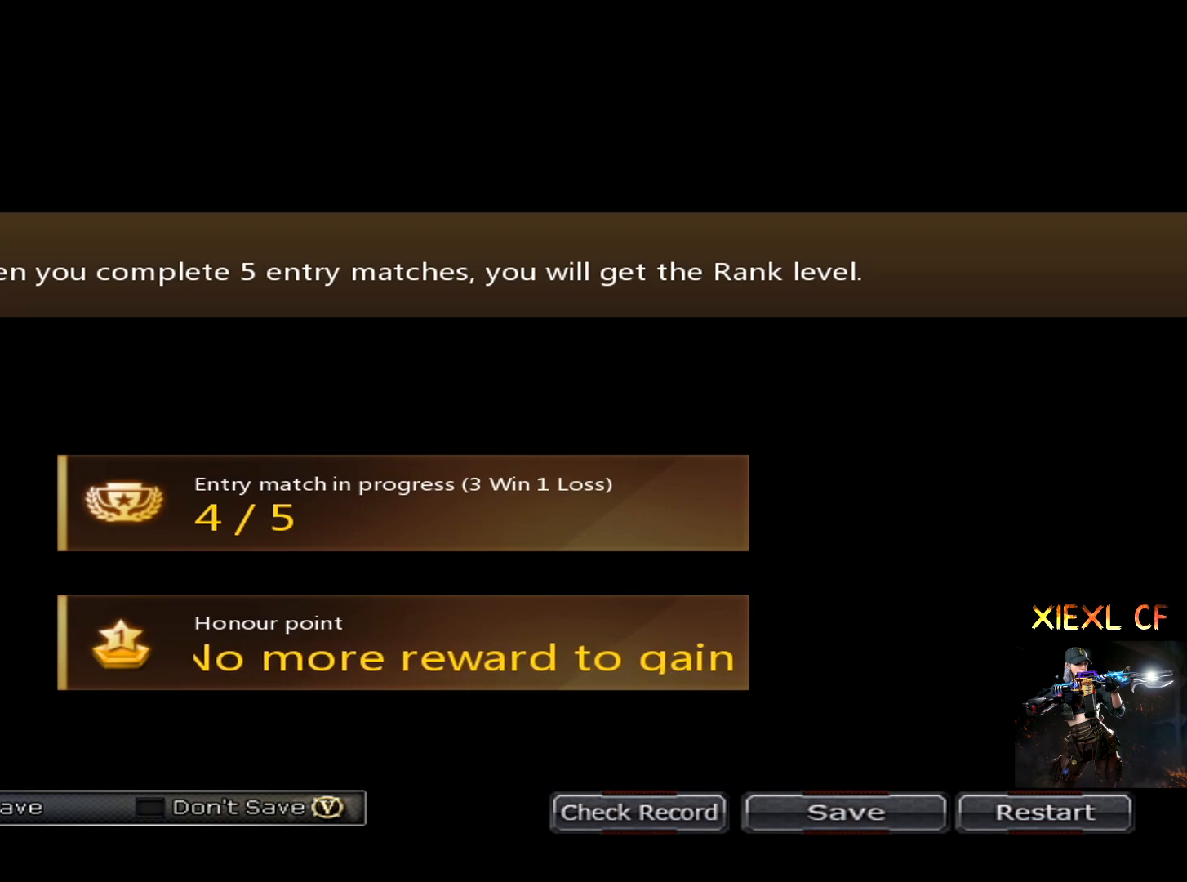
Gameplay with keyboard and mouse; each line is a JSON object with the keys and mouse buttons held at the frame after it. "events" lists presses ("down") and releases ("up") of "1", "2", "3", "4", "5", "a", "alt", "c", "caps_lock", "ctrl", "d", "e", "f", "g", "q", "r", "s", "shift", "space", "t", "tab", "v", "w", "x", "z", "mouse_left", "mouse_wheel" and "mouse_right" between this image and that frame as [ms after this image, input, new state], when the widget could be followed in between. "mouse_left", "mouse_wheel", "mouse_right" = the "left", "wheel", "right" buttons of the "mouse" list. No other keys are recorded. "wheel" means that the mouse wheel is clicked or scrolled. Not read: mouse_move.
{"keys": [], "mouse": ["left"], "events": [[367, "mouse_left", "down"]]}
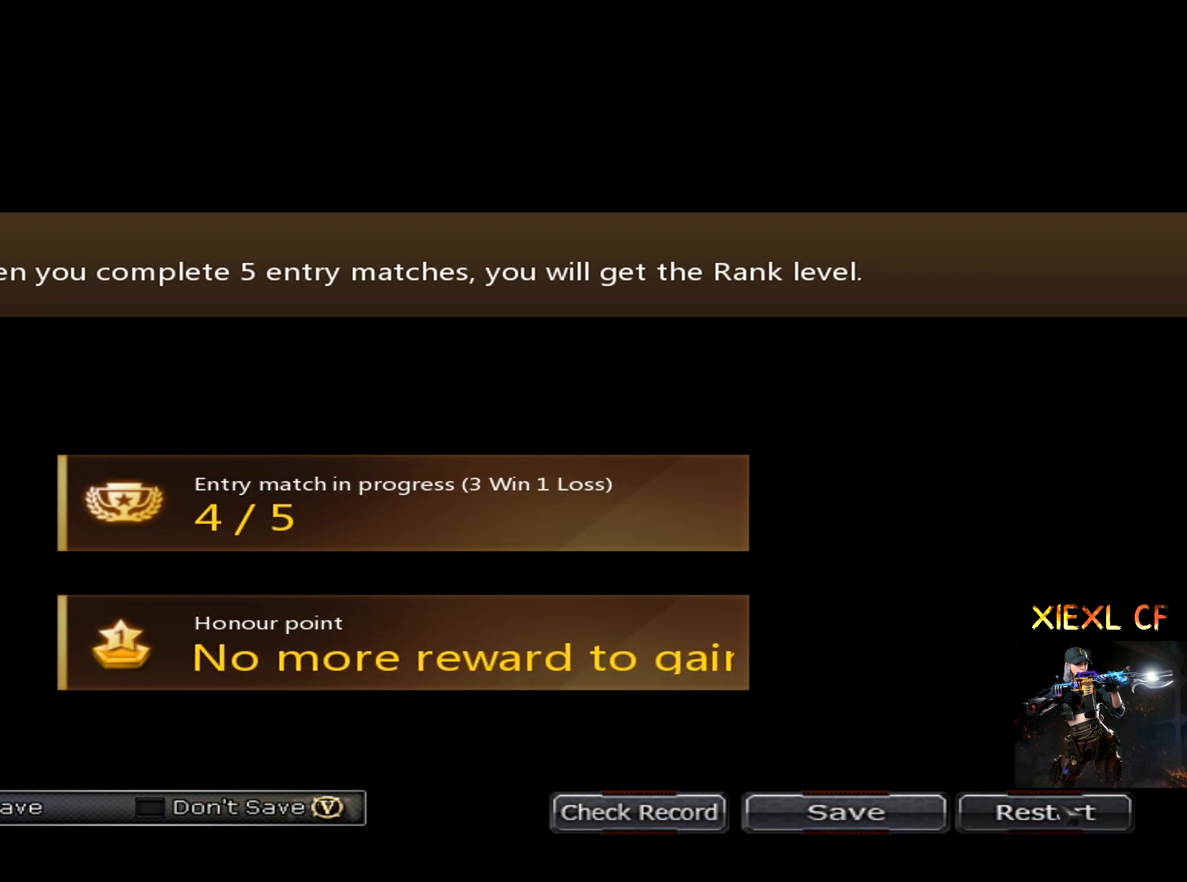
{"keys": [], "mouse": [], "events": [[17, "mouse_left", "up"]]}
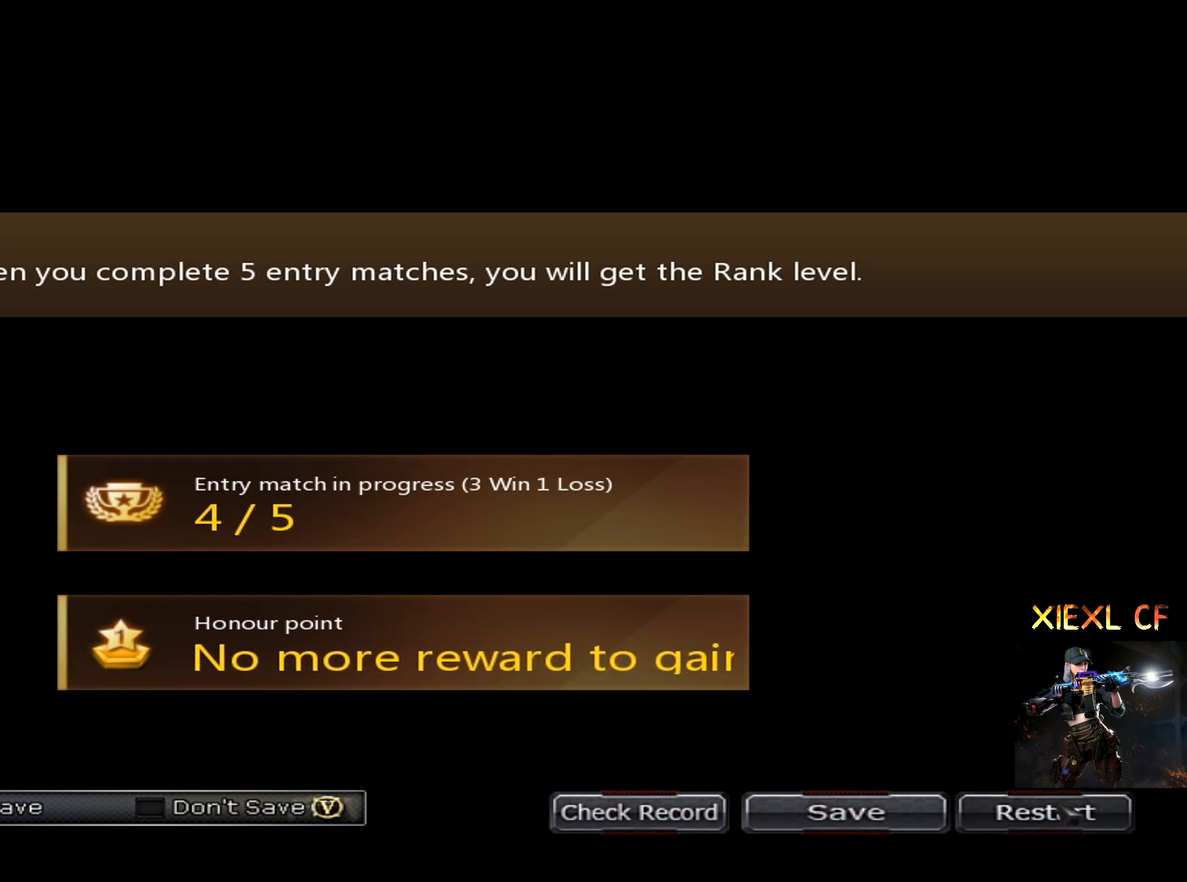
{"keys": [], "mouse": [], "events": []}
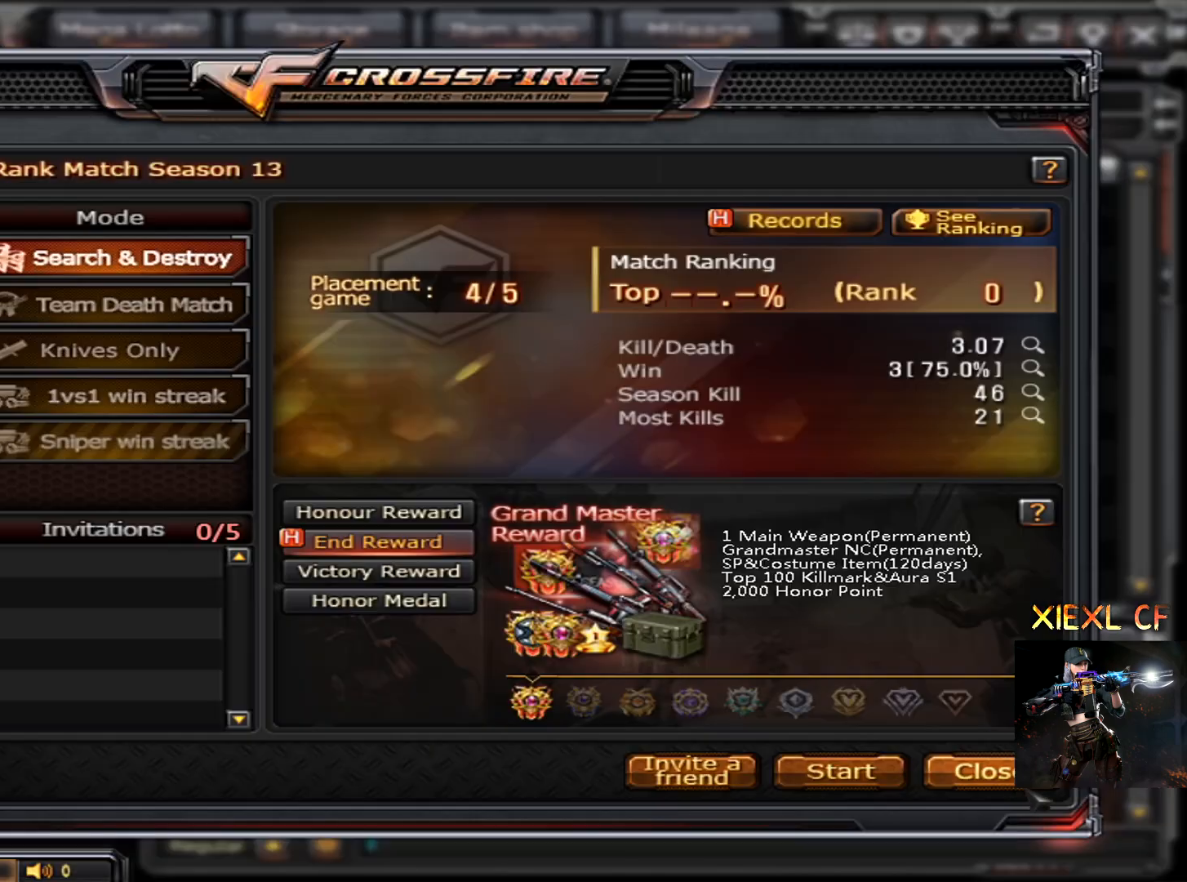
{"keys": [], "mouse": [], "events": []}
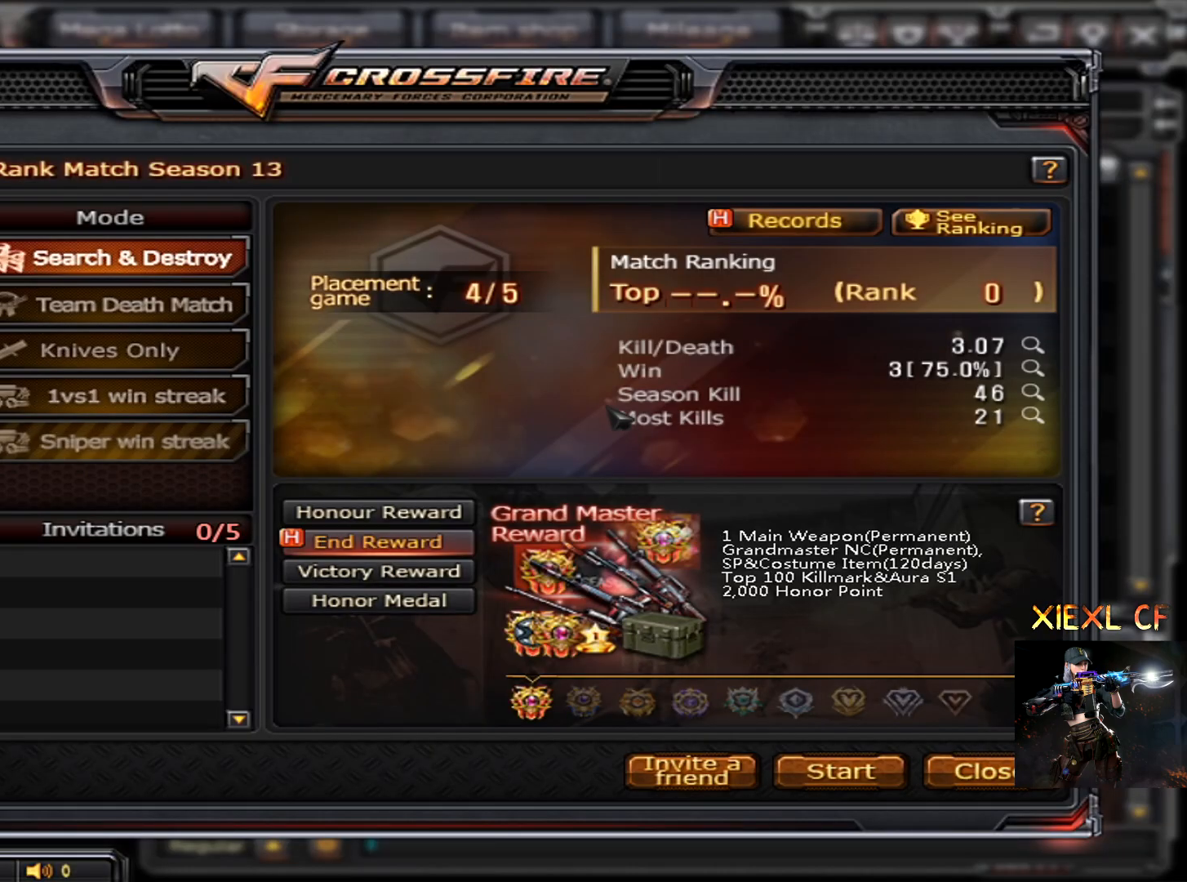
{"keys": [], "mouse": [], "events": []}
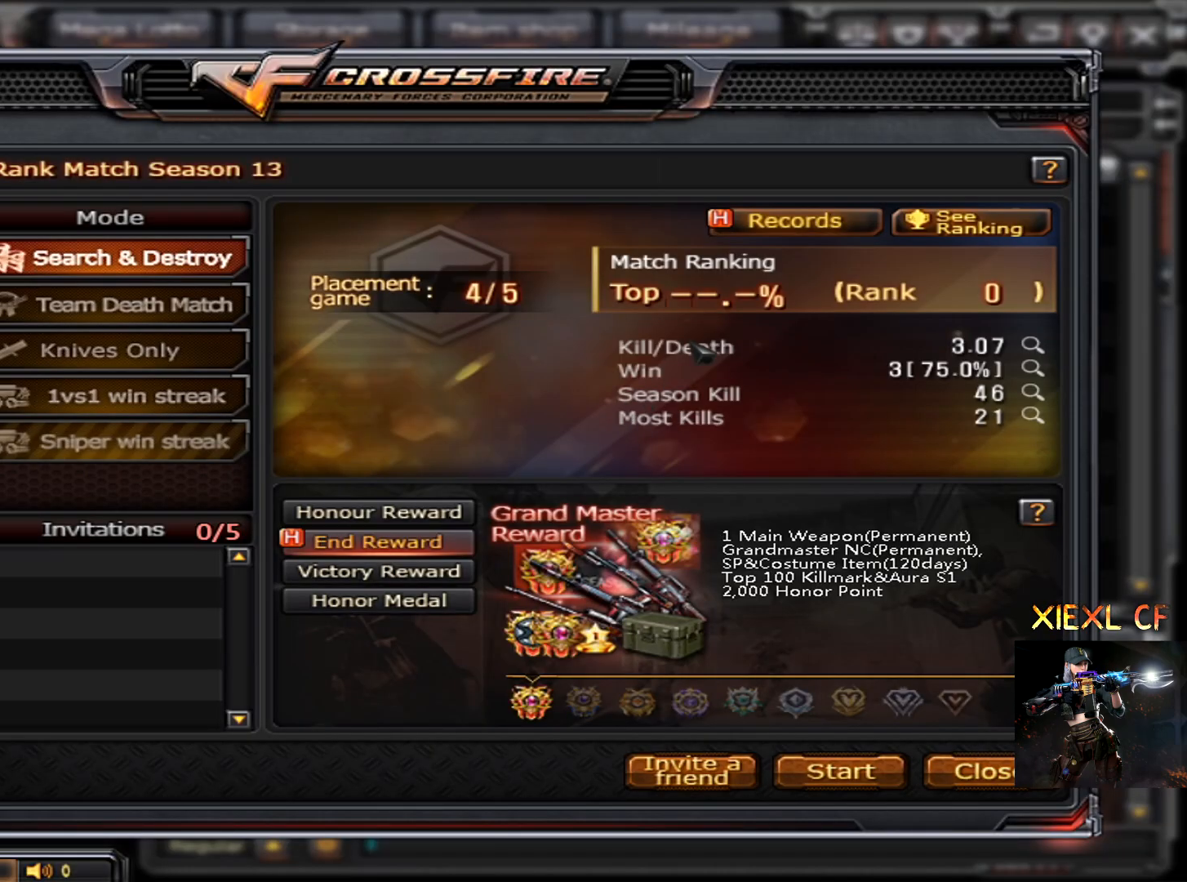
{"keys": [], "mouse": [], "events": []}
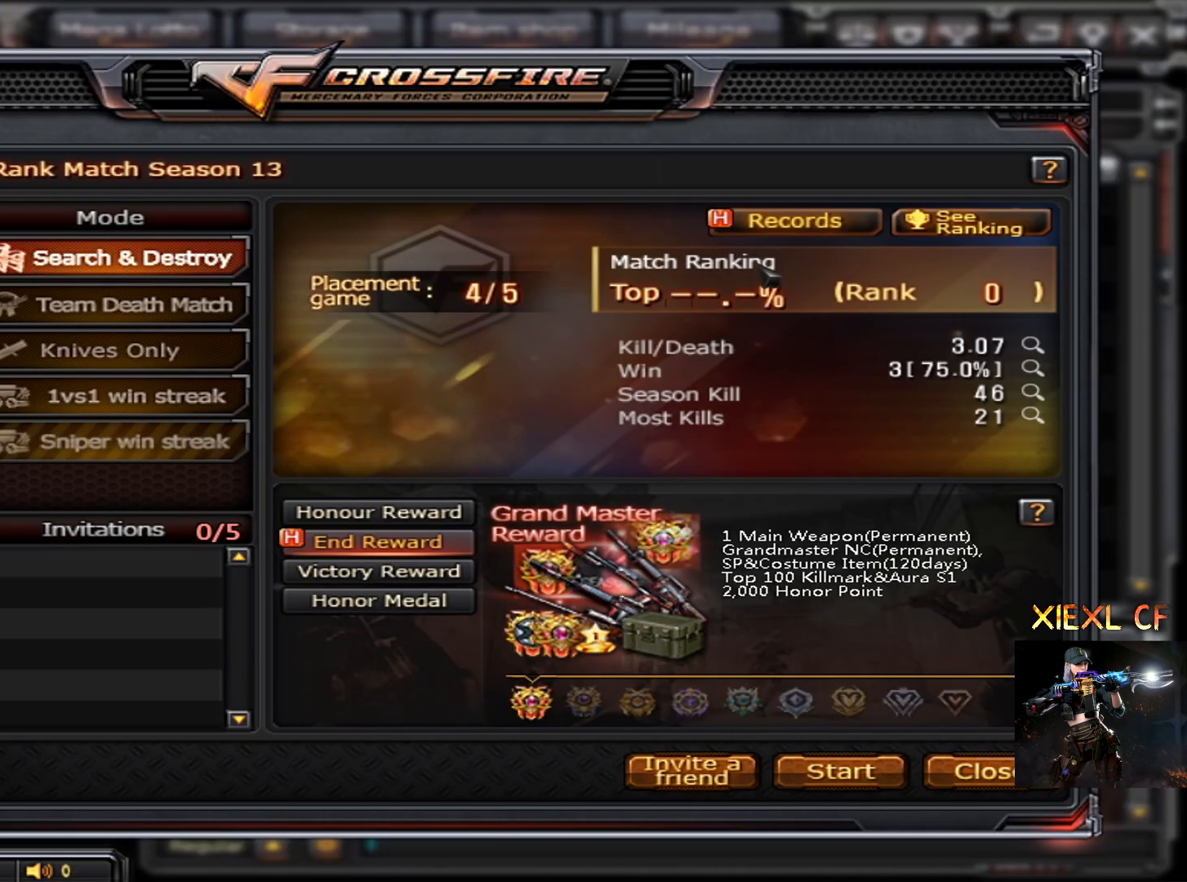
{"keys": [], "mouse": [], "events": [[183, "mouse_left", "down"], [284, "mouse_left", "up"]]}
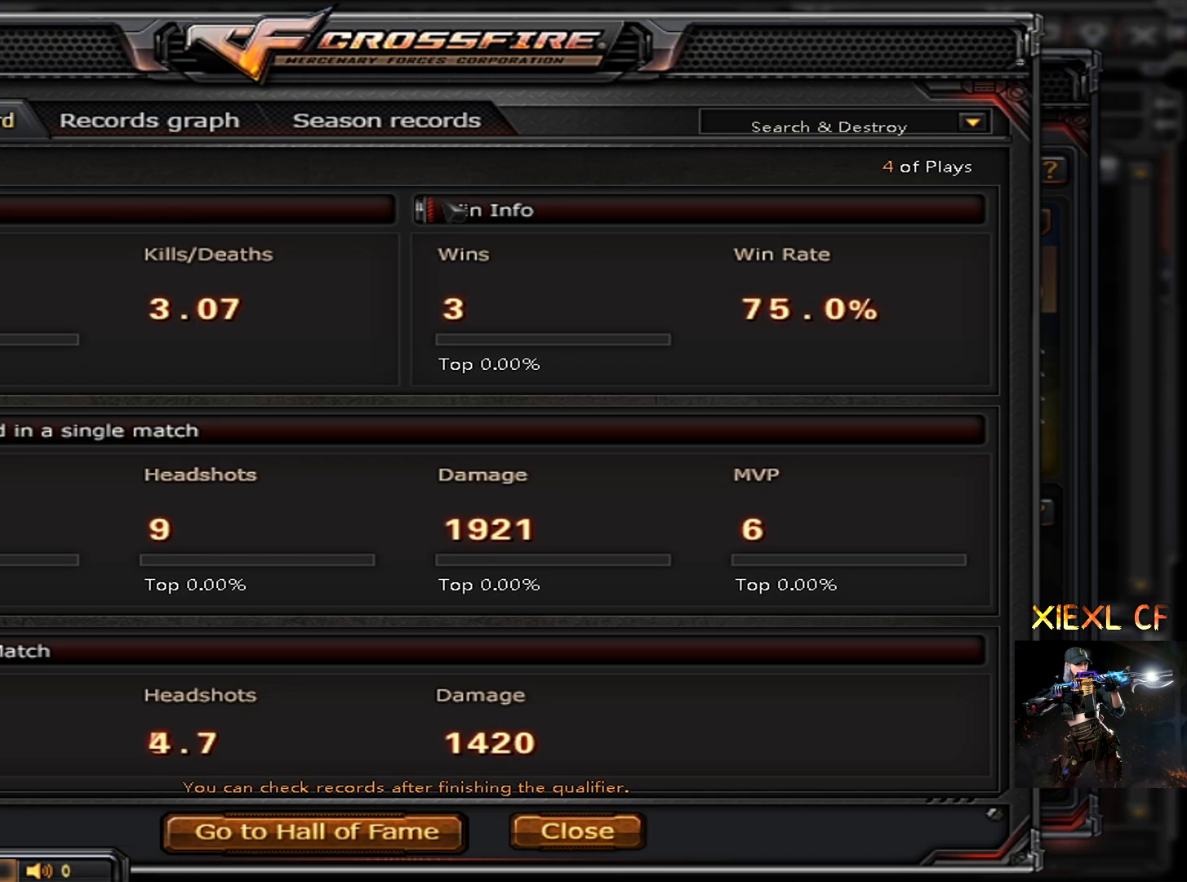
{"keys": [], "mouse": [], "events": []}
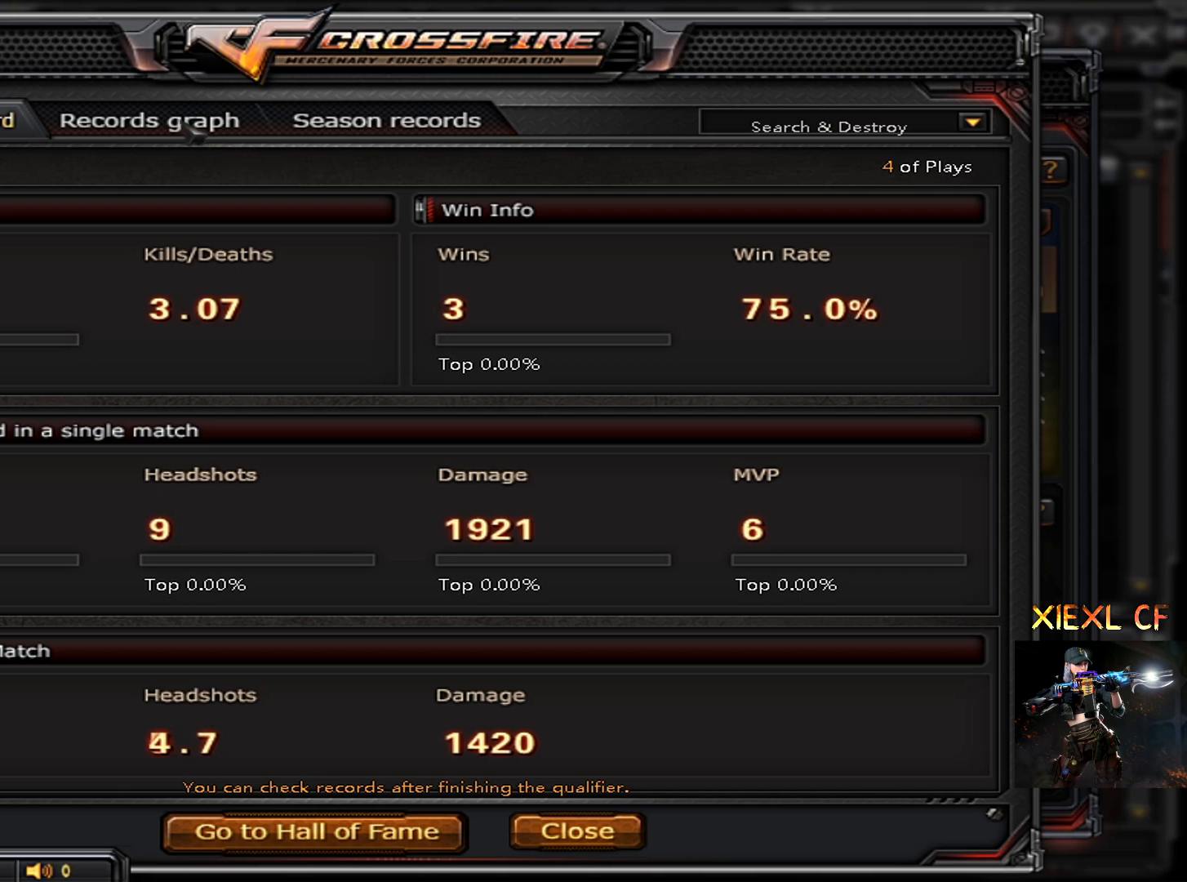
{"keys": [], "mouse": [], "events": [[84, "mouse_left", "down"], [134, "mouse_left", "up"]]}
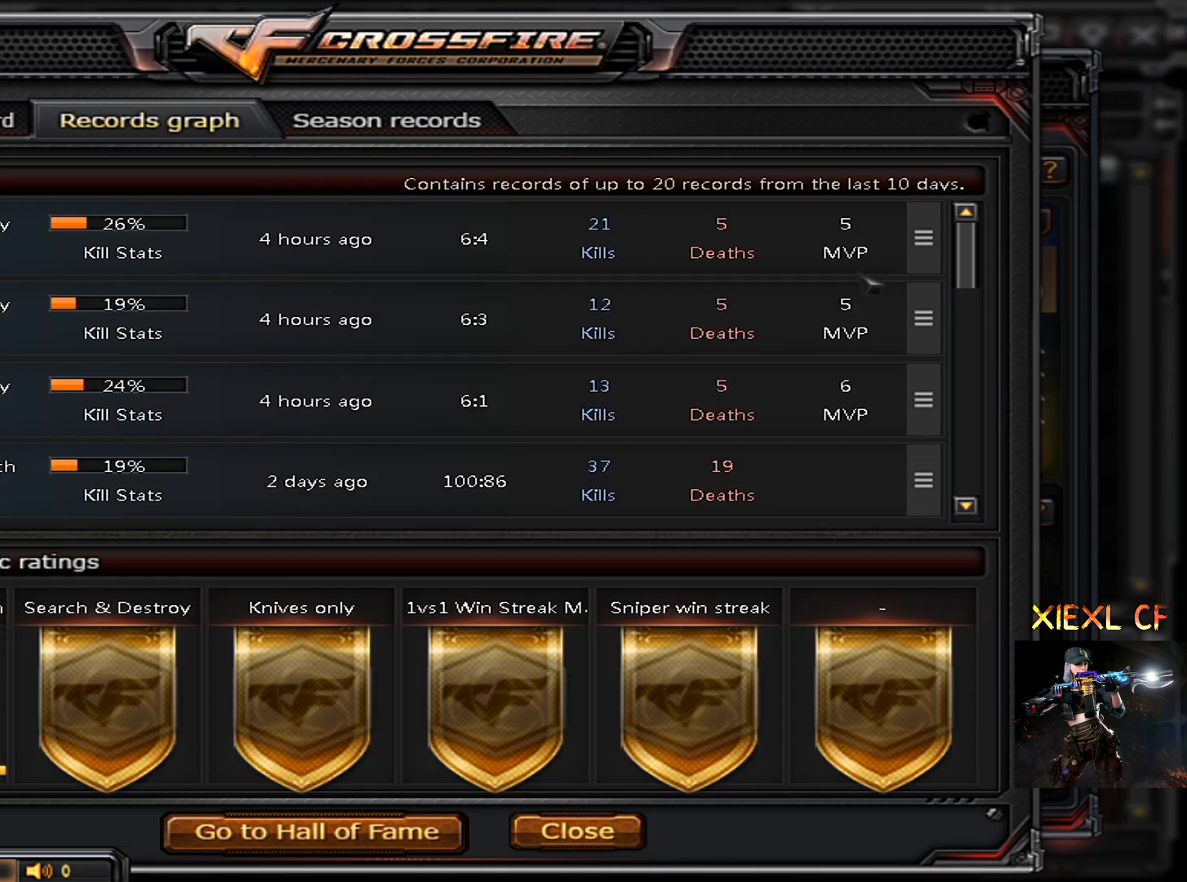
{"keys": [], "mouse": [], "events": [[300, "mouse_left", "down"], [350, "mouse_left", "up"]]}
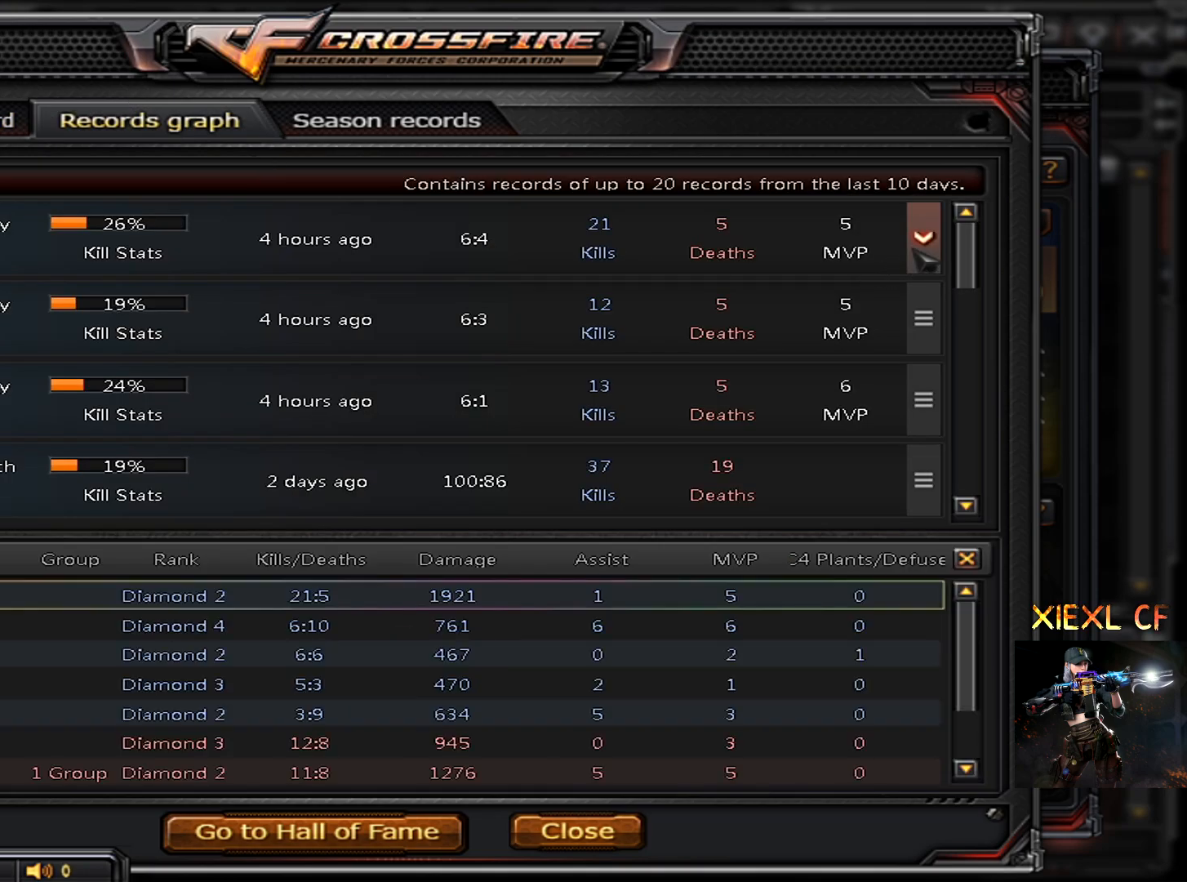
{"keys": [], "mouse": [], "events": []}
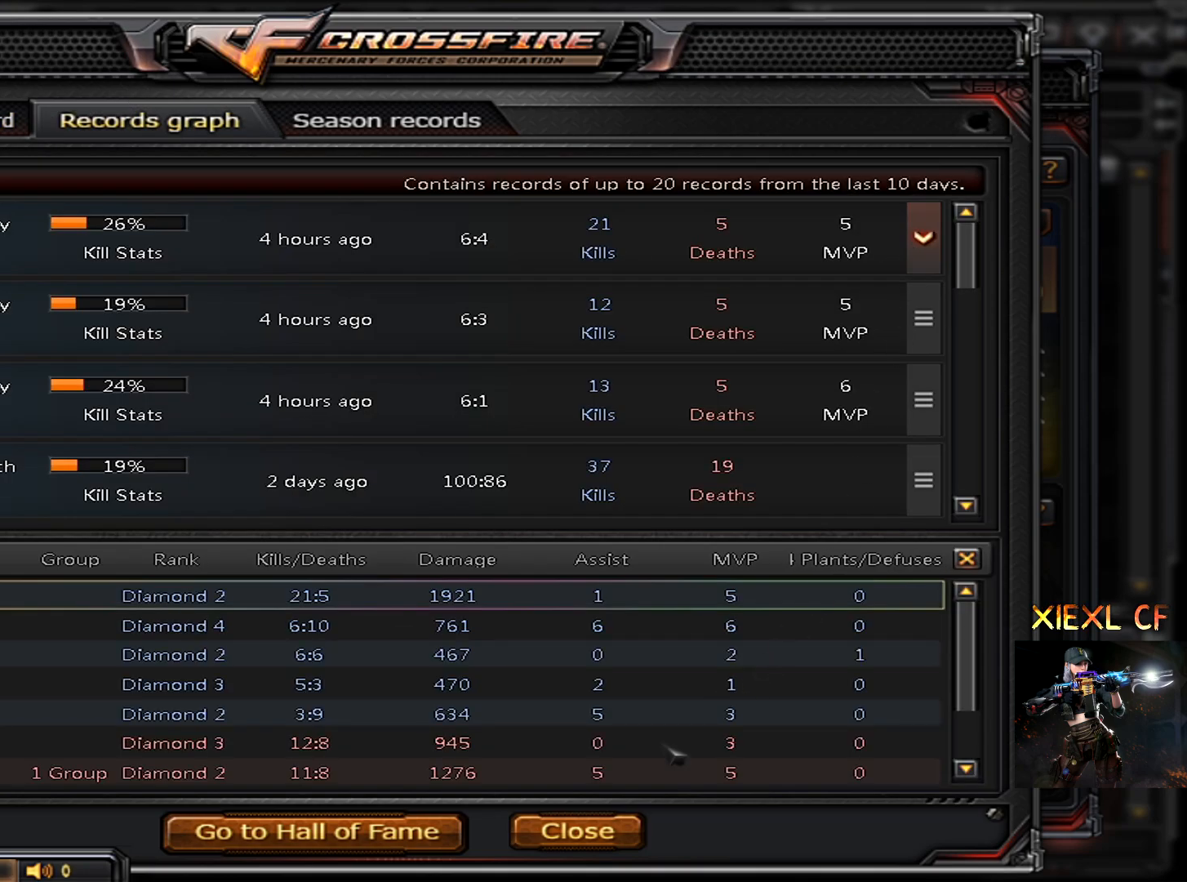
{"keys": [], "mouse": [], "events": []}
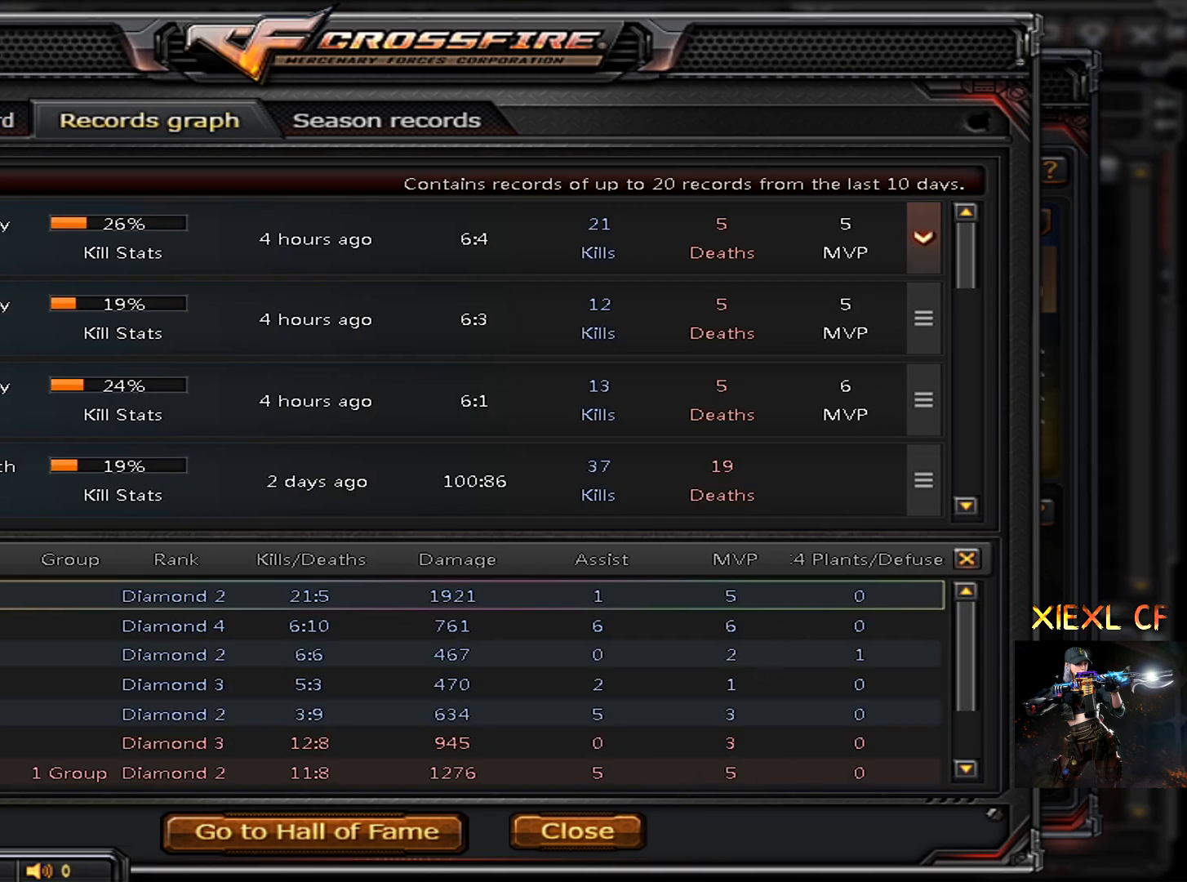
{"keys": [], "mouse": [], "events": []}
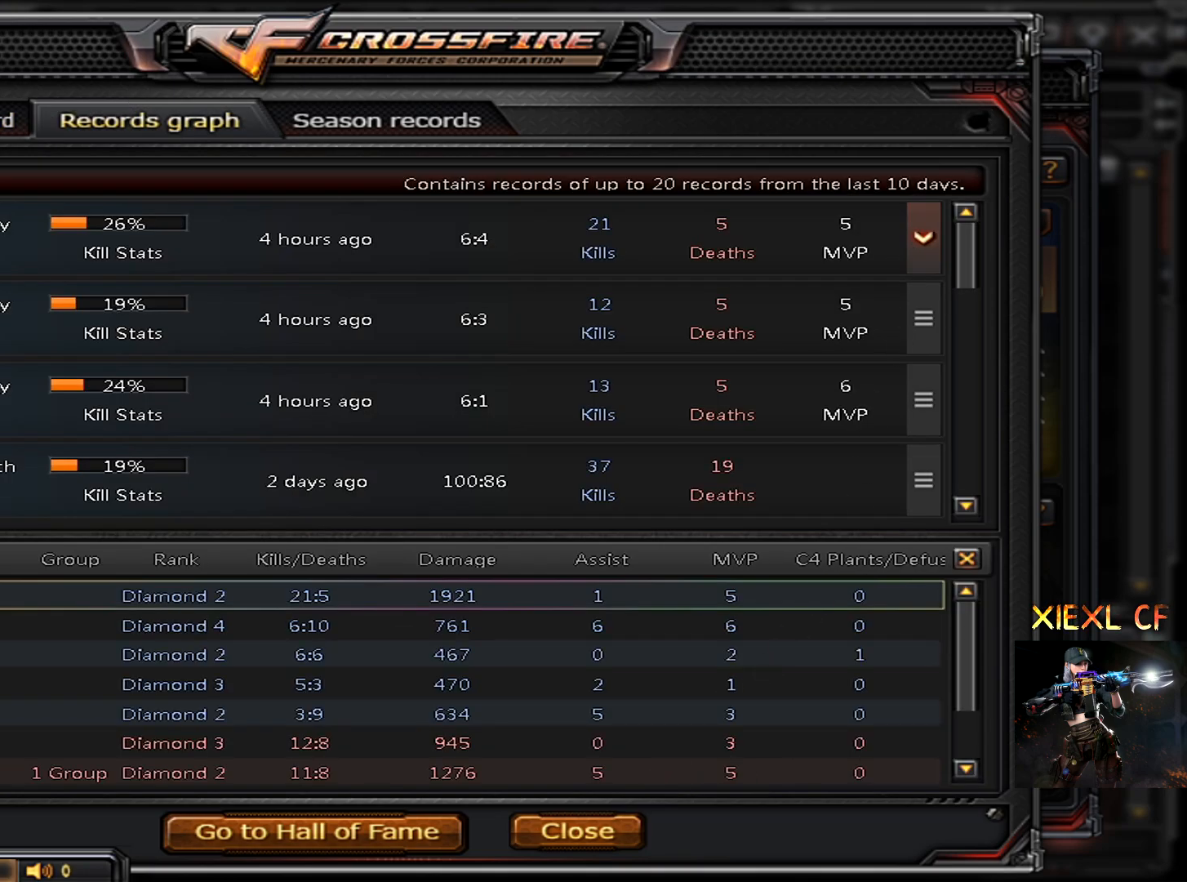
{"keys": [], "mouse": [], "events": []}
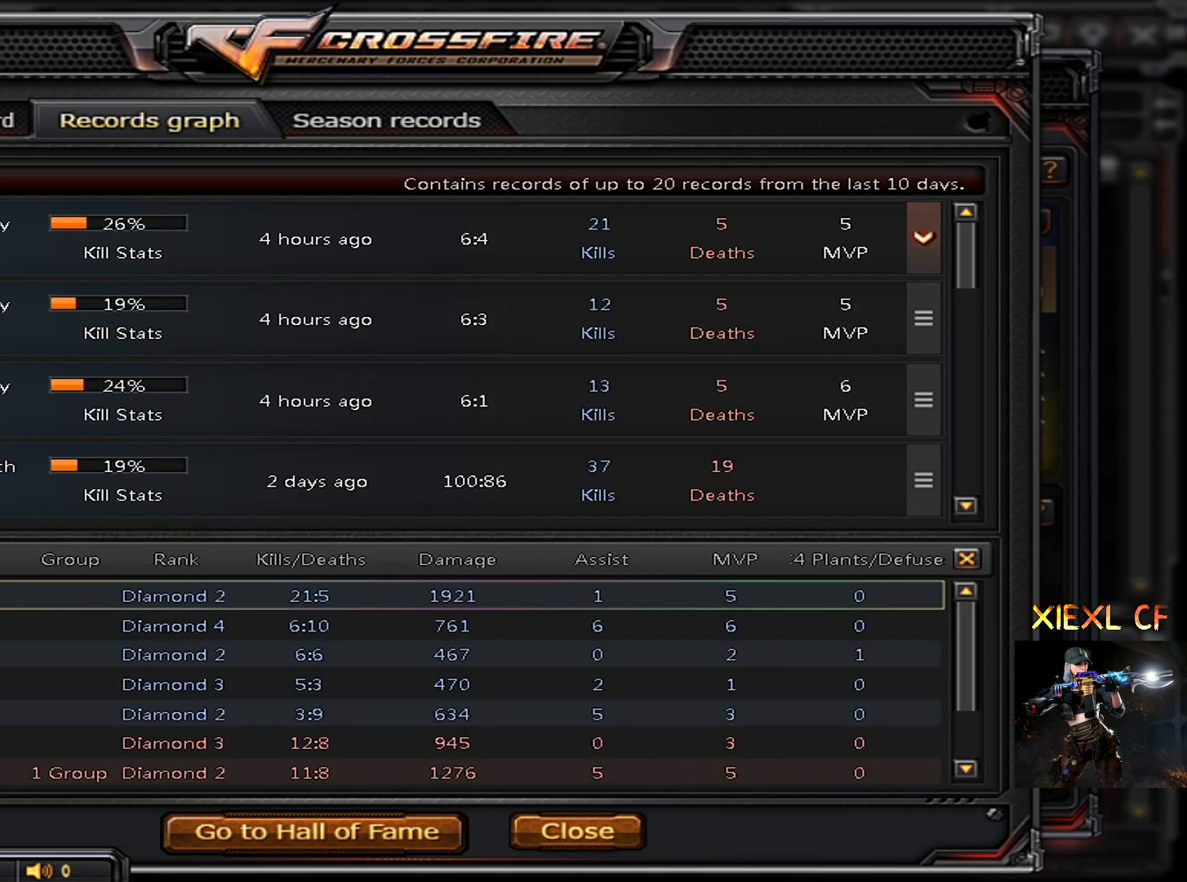
{"keys": [], "mouse": [], "events": []}
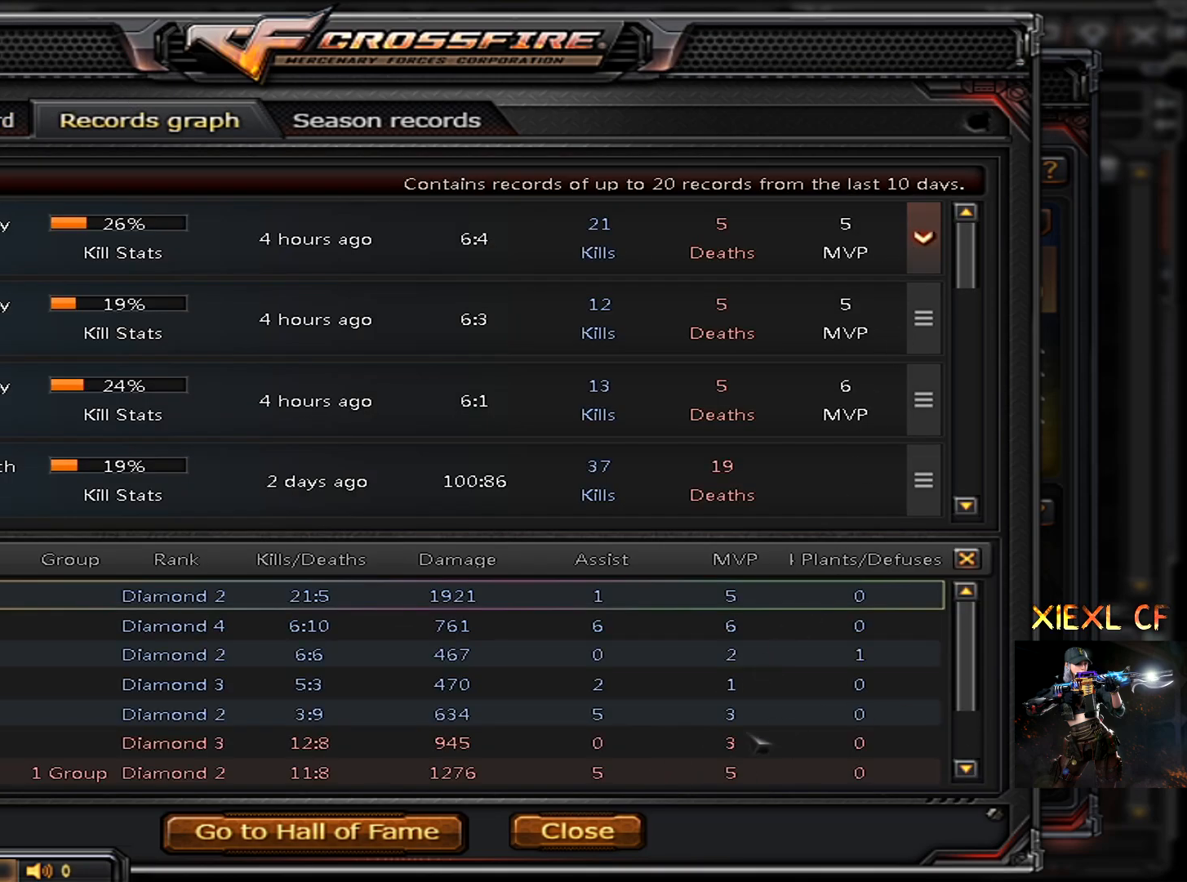
{"keys": [], "mouse": [], "events": [[383, "mouse_left", "down"], [433, "mouse_left", "up"]]}
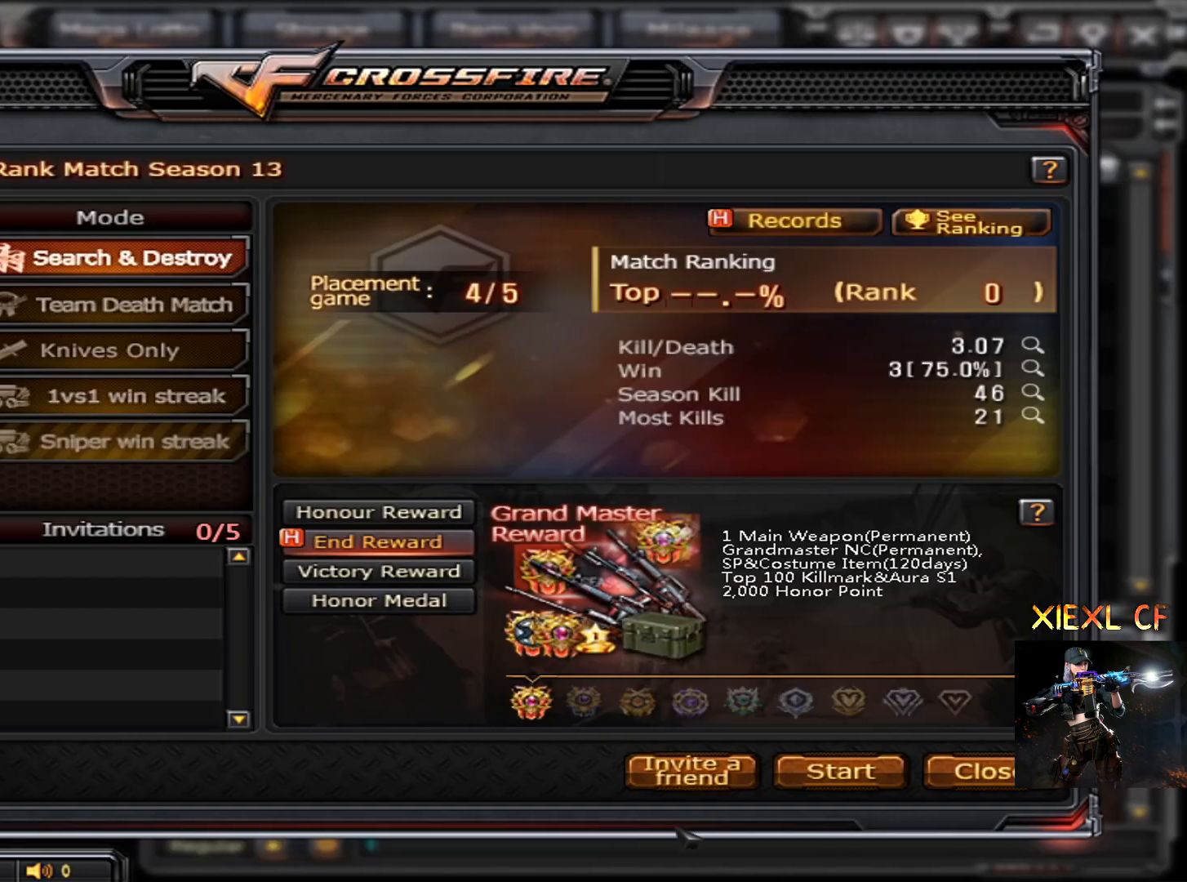
{"keys": [], "mouse": [], "events": []}
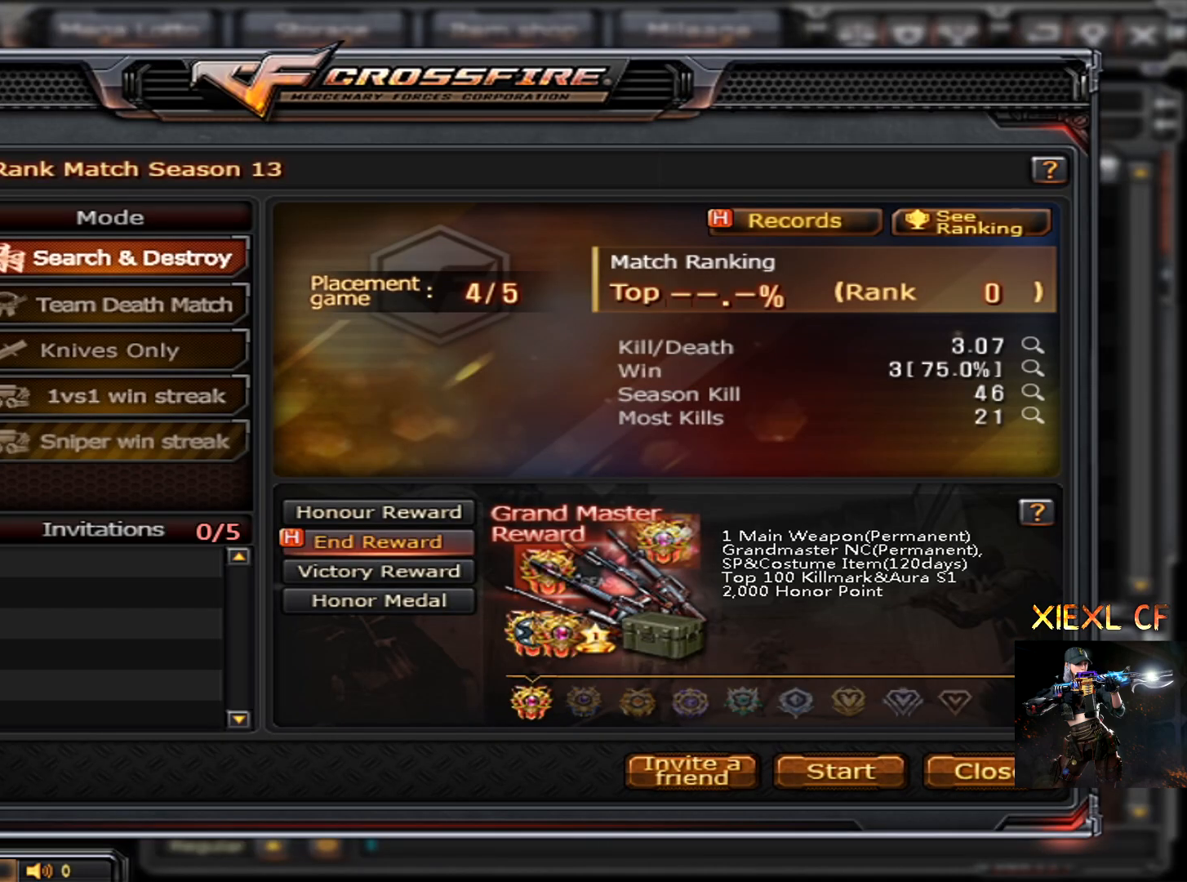
{"keys": [], "mouse": [], "events": []}
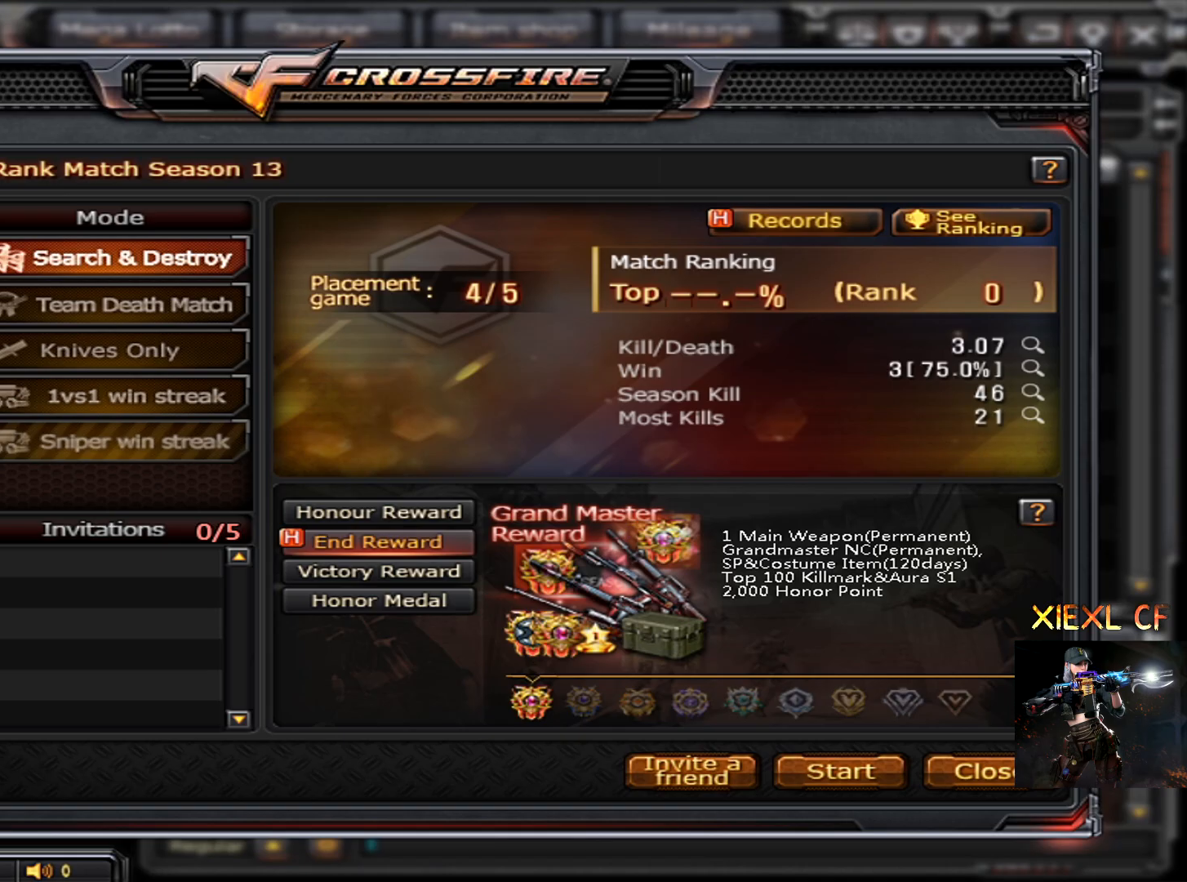
{"keys": [], "mouse": [], "events": [[17, "mouse_left", "down"], [67, "mouse_left", "up"]]}